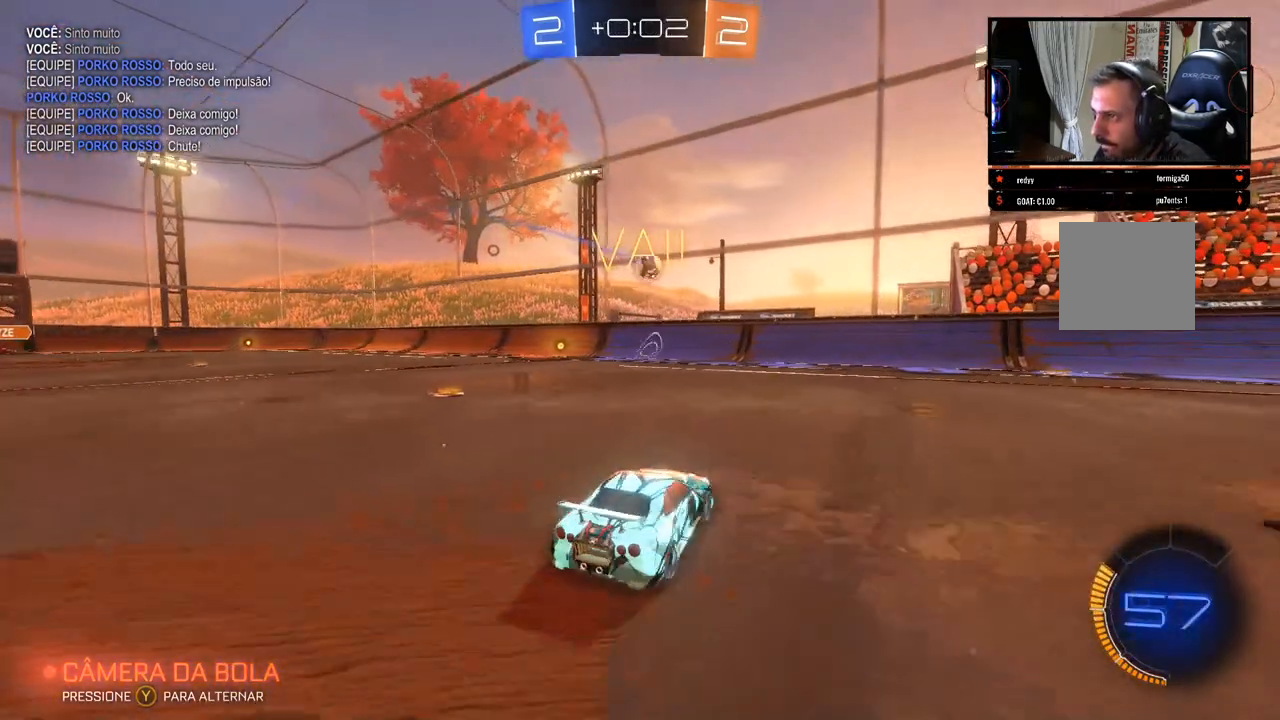
Gameplay with a controller (Xbox layout); each line is a JSON object with the inputs held at the frame after it. "events" lists button and stick changes between this image and that frame as [ms after this image, input, new state], when the widget could be followed in between. Not read: R3.
{"buttons": ["B", "R2"], "left_stick": "center", "right_stick": "center", "events": [[200, "left_stick", "center"], [233, "B", "down"], [250, "left_stick", "left"], [383, "left_stick", "center"]]}
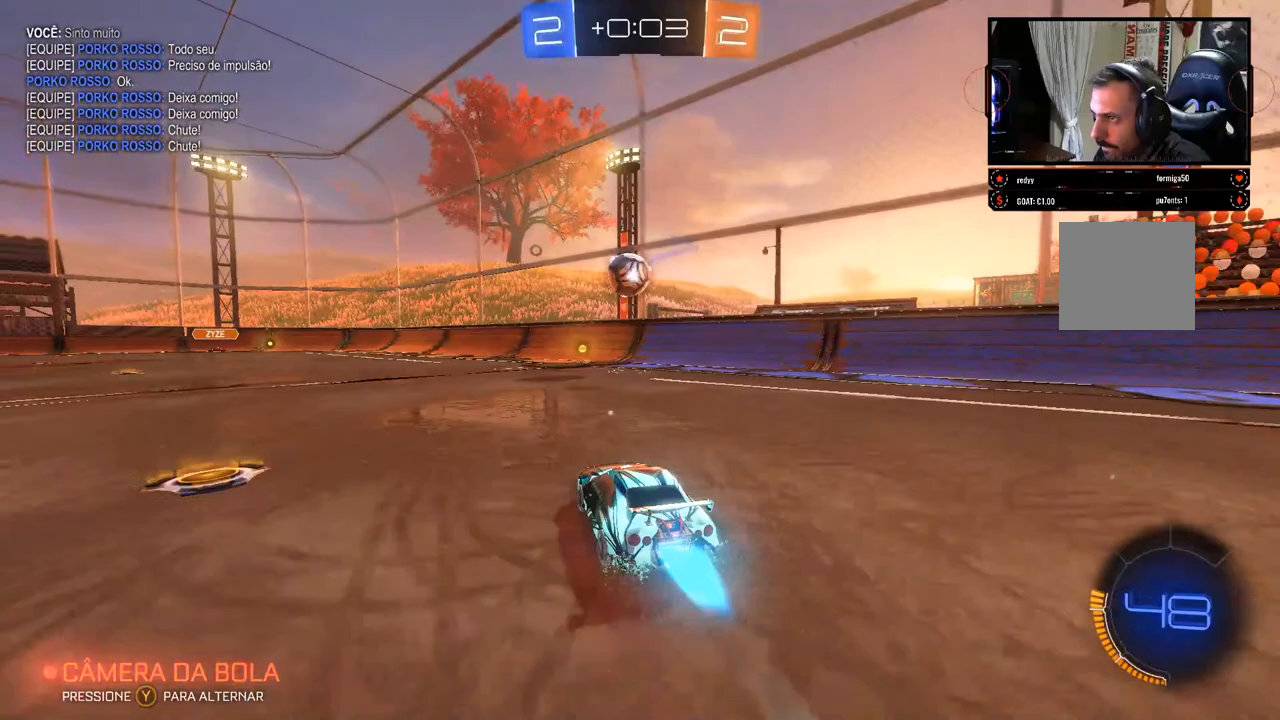
{"buttons": ["A", "R2"], "left_stick": "left", "right_stick": "center", "events": [[383, "left_stick", "left"], [400, "B", "up"], [450, "A", "down"]]}
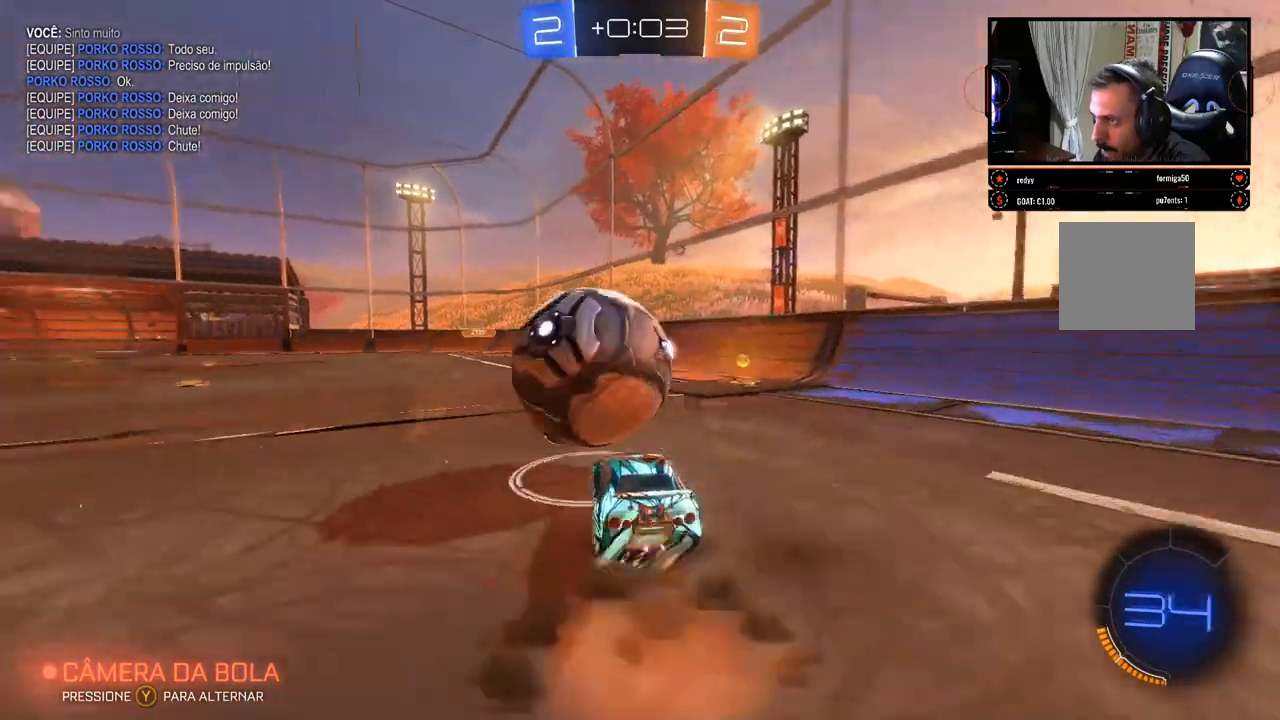
{"buttons": ["R2"], "left_stick": "right", "right_stick": "center", "events": [[17, "A", "up"], [117, "left_stick", "center"], [417, "left_stick", "right"]]}
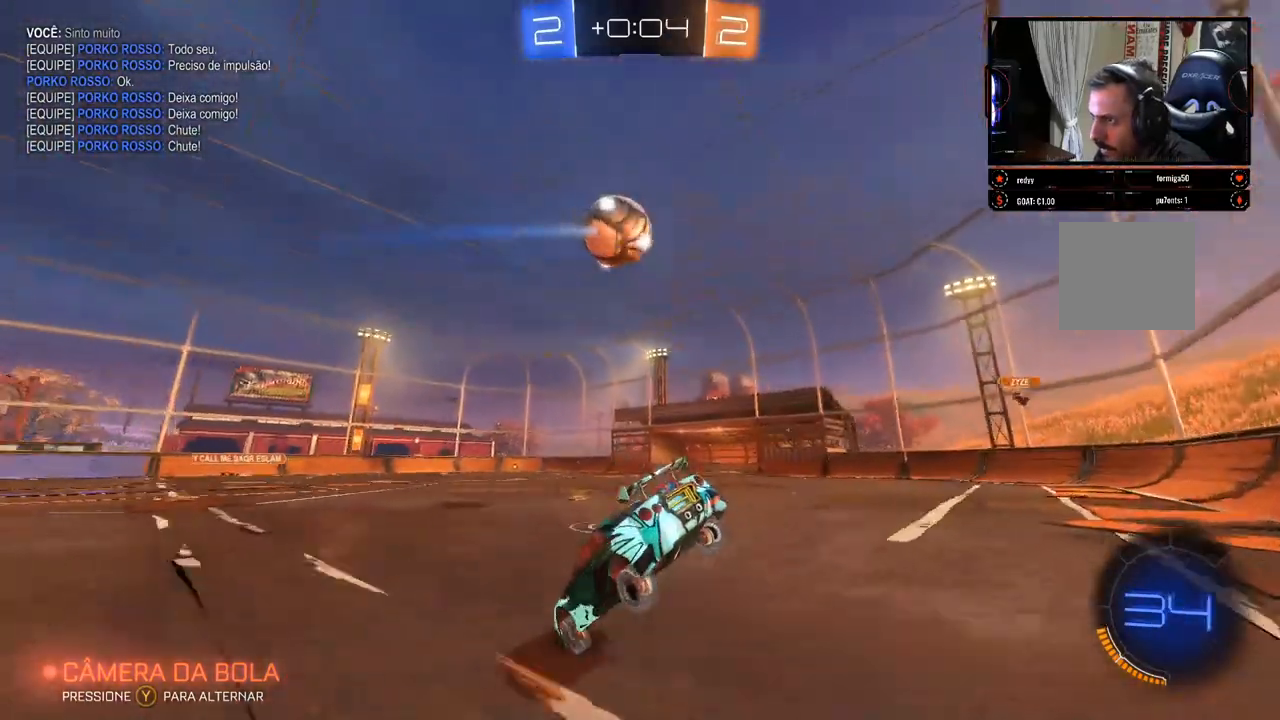
{"buttons": ["R2"], "left_stick": "left", "right_stick": "center", "events": [[133, "left_stick", "left"]]}
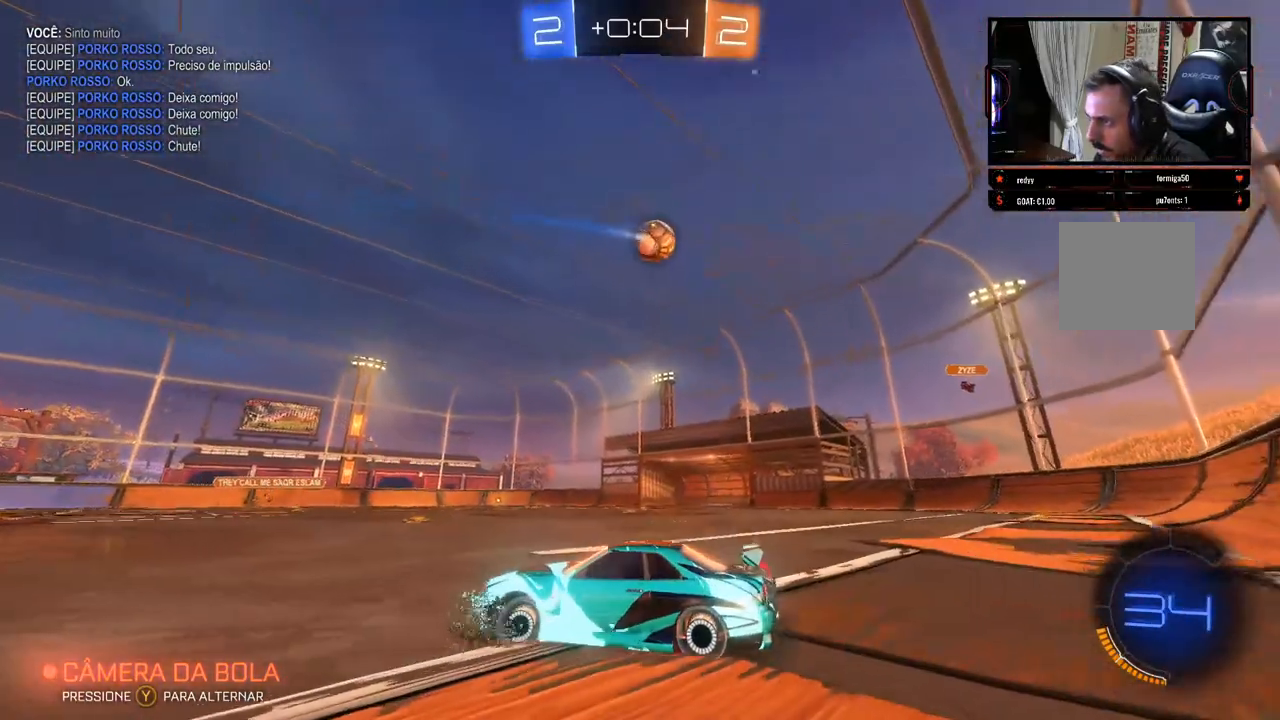
{"buttons": ["R2"], "left_stick": "left", "right_stick": "center", "events": []}
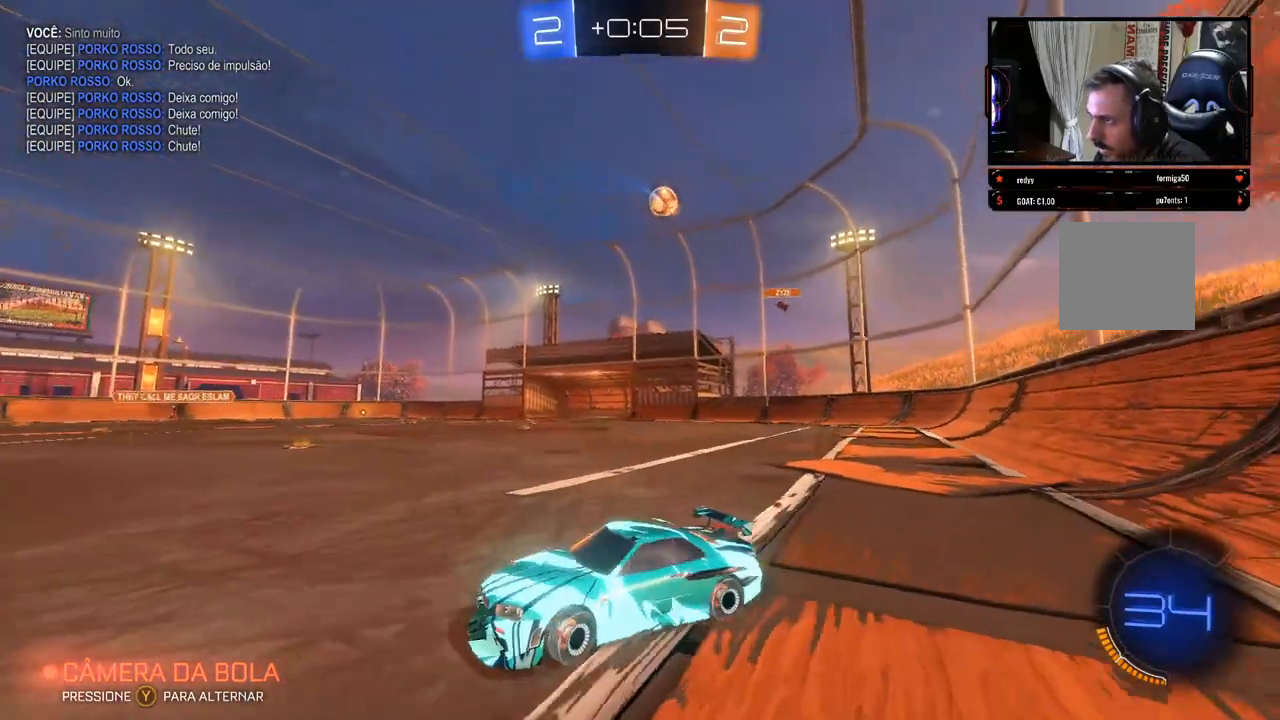
{"buttons": ["X", "R2"], "left_stick": "left", "right_stick": "center", "events": [[217, "X", "down"]]}
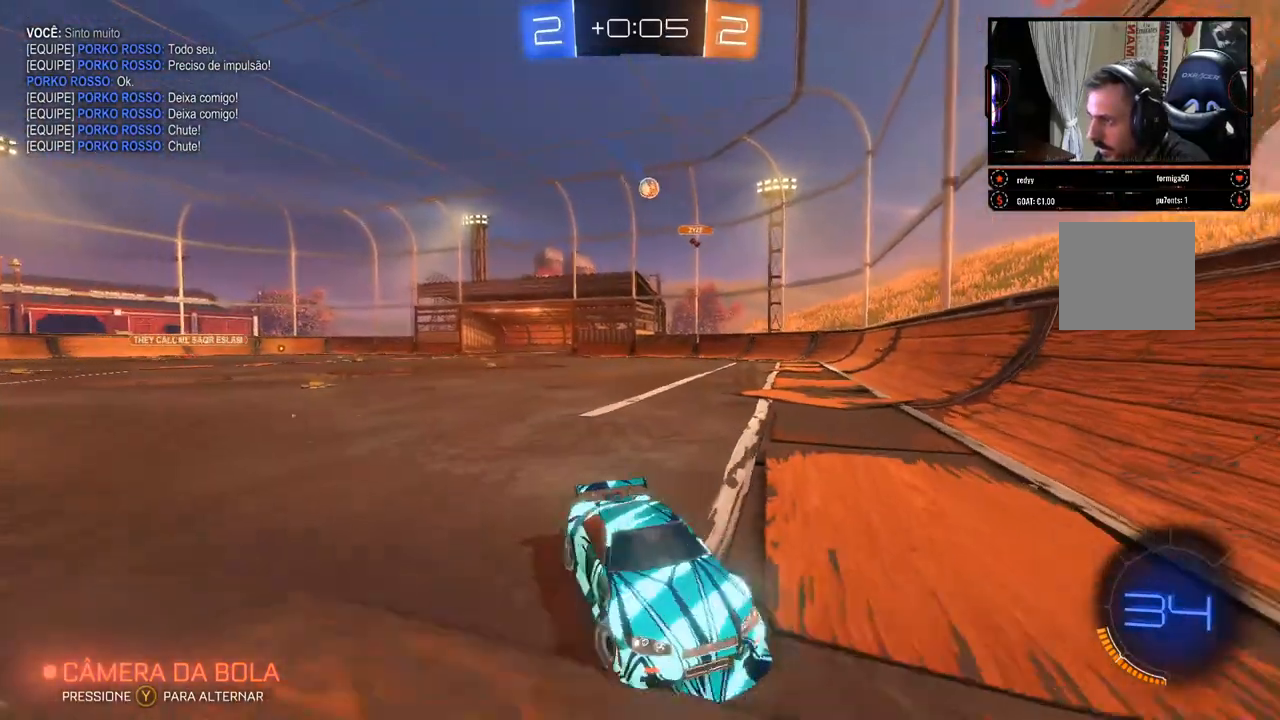
{"buttons": ["R2"], "left_stick": "left", "right_stick": "center", "events": [[283, "X", "up"]]}
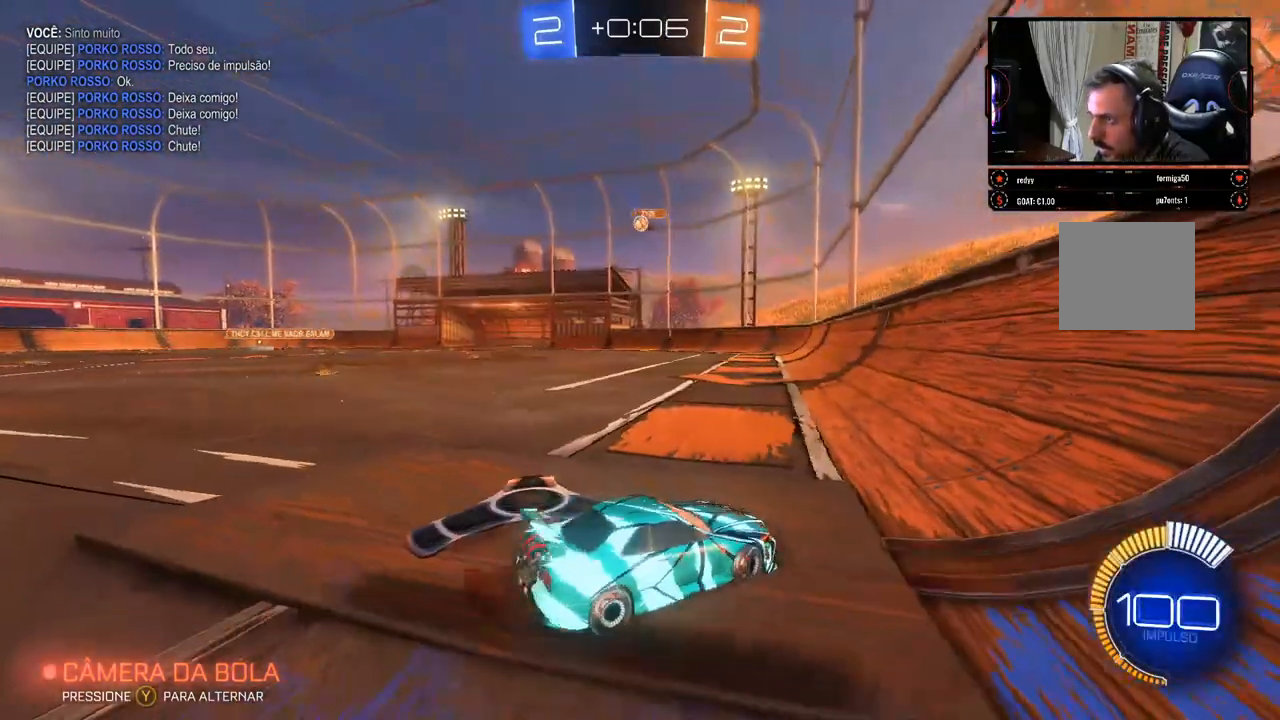
{"buttons": ["B", "R2"], "left_stick": "left", "right_stick": "center", "events": [[467, "B", "down"]]}
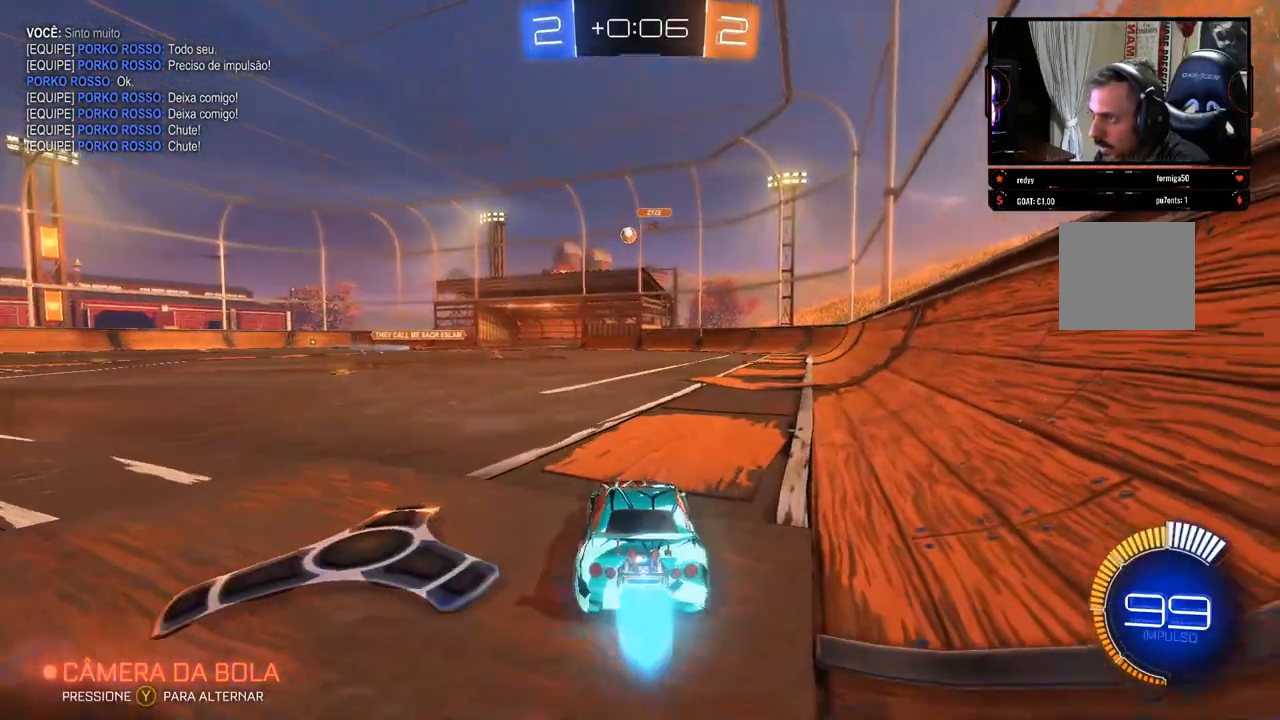
{"buttons": ["R2"], "left_stick": "left", "right_stick": "center", "events": [[83, "B", "up"]]}
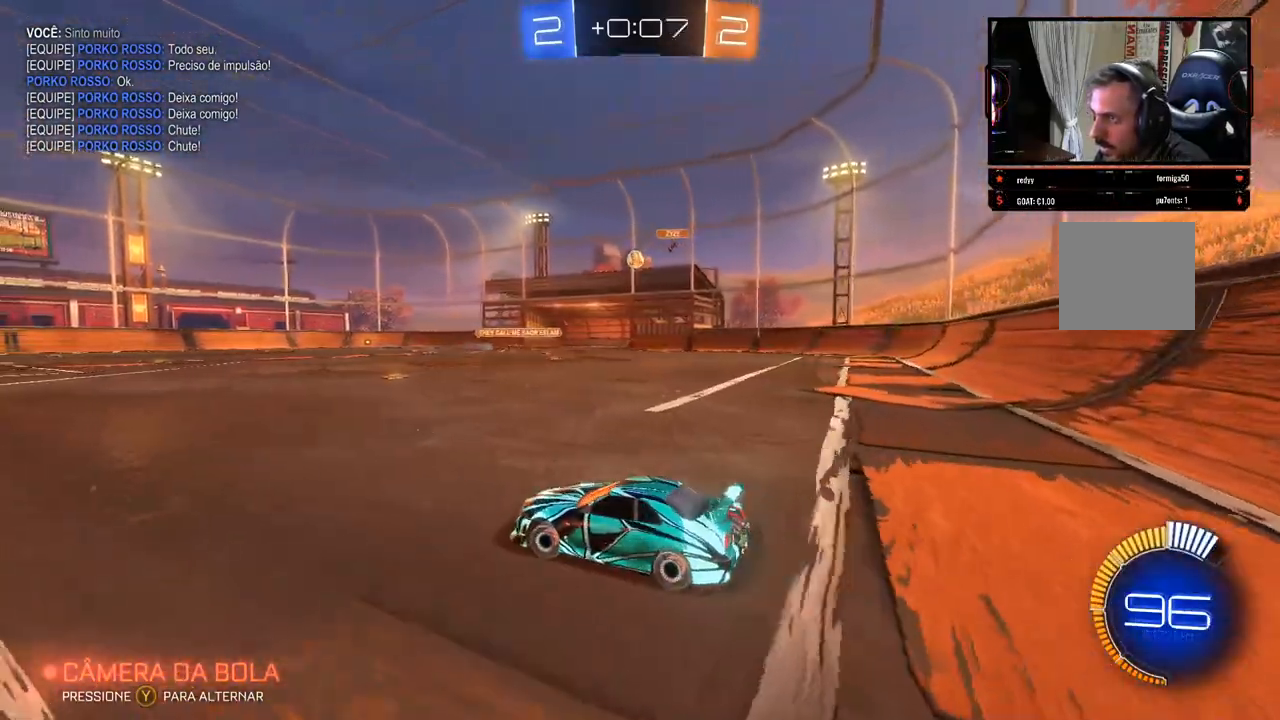
{"buttons": ["R2"], "left_stick": "right", "right_stick": "center", "events": [[67, "left_stick", "right"]]}
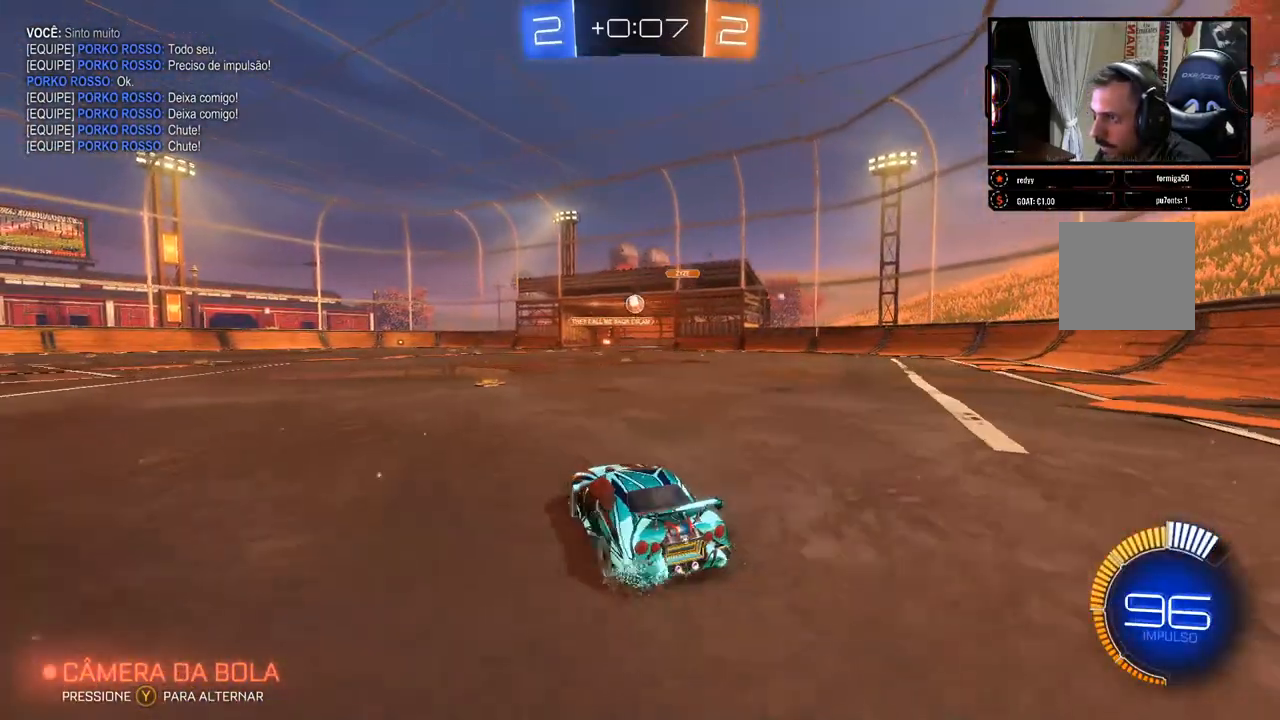
{"buttons": ["L2"], "left_stick": "down-left", "right_stick": "center", "events": [[350, "left_stick", "left"], [483, "L2", "down"], [483, "left_stick", "down-left"], [500, "R2", "up"]]}
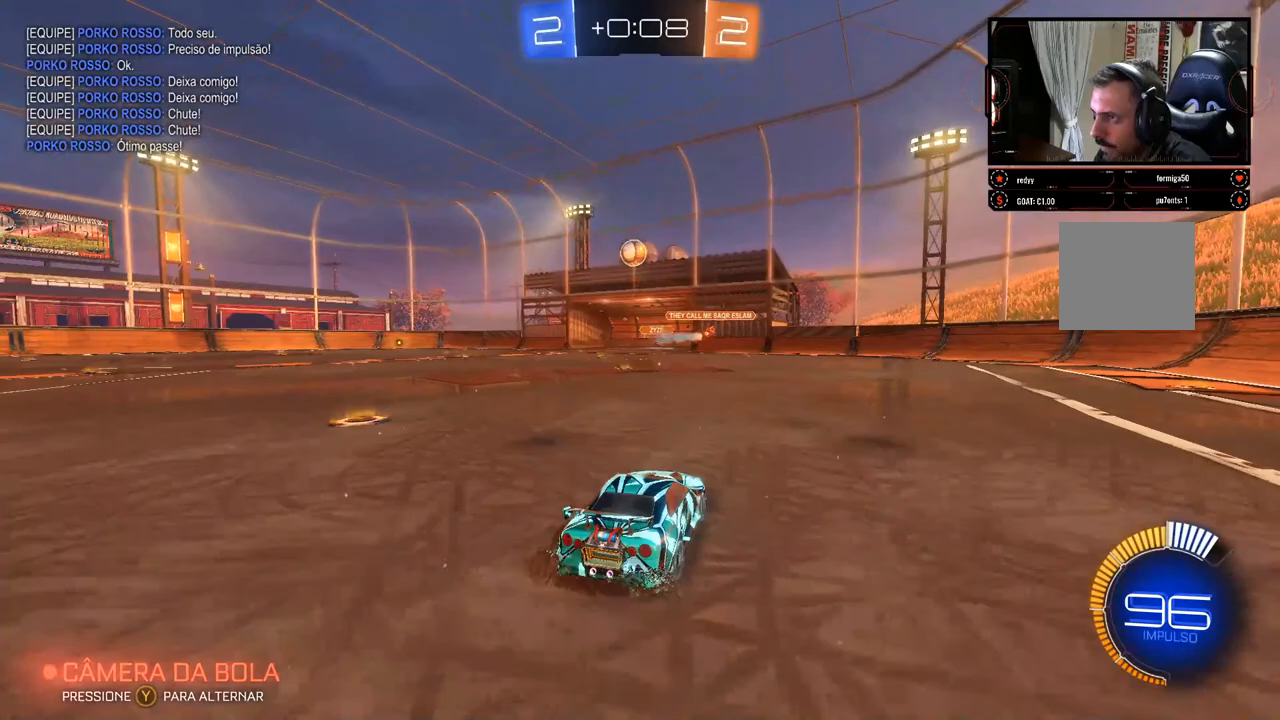
{"buttons": [], "left_stick": "center", "right_stick": "center", "events": [[33, "left_stick", "down"], [400, "left_stick", "center"], [450, "L2", "up"]]}
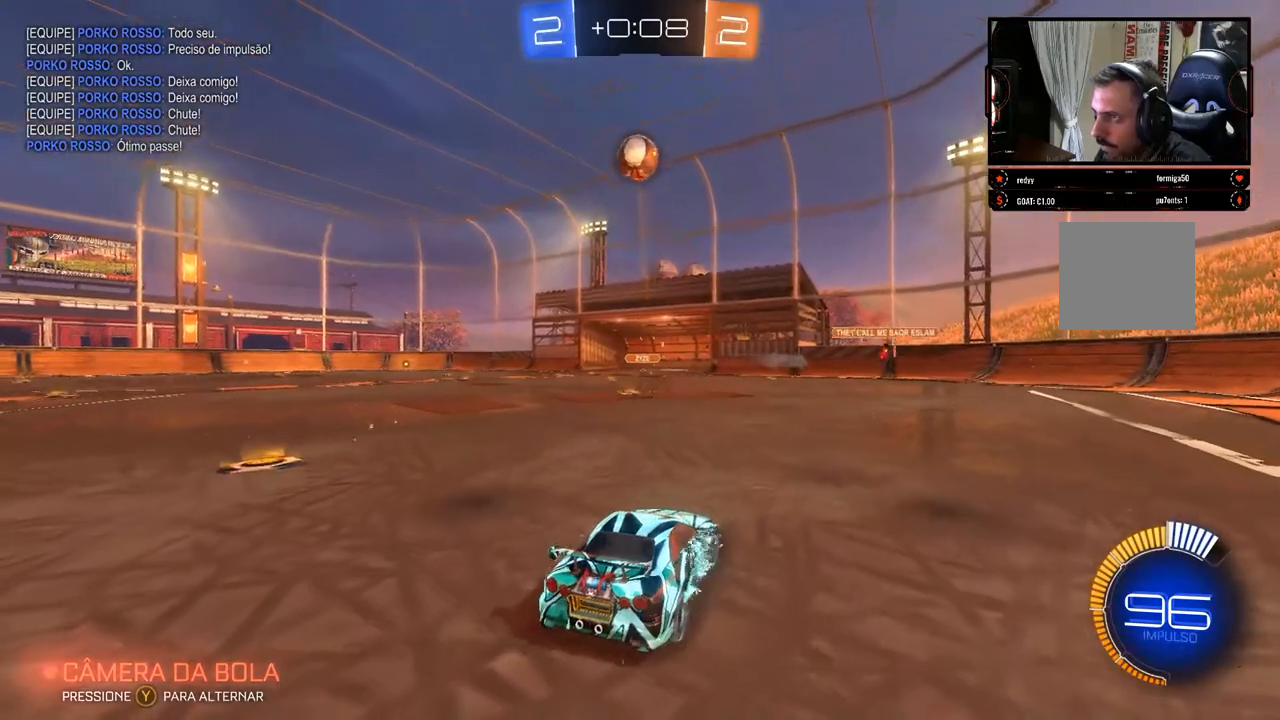
{"buttons": ["R2"], "left_stick": "left", "right_stick": "center", "events": [[33, "R2", "down"], [67, "left_stick", "left"]]}
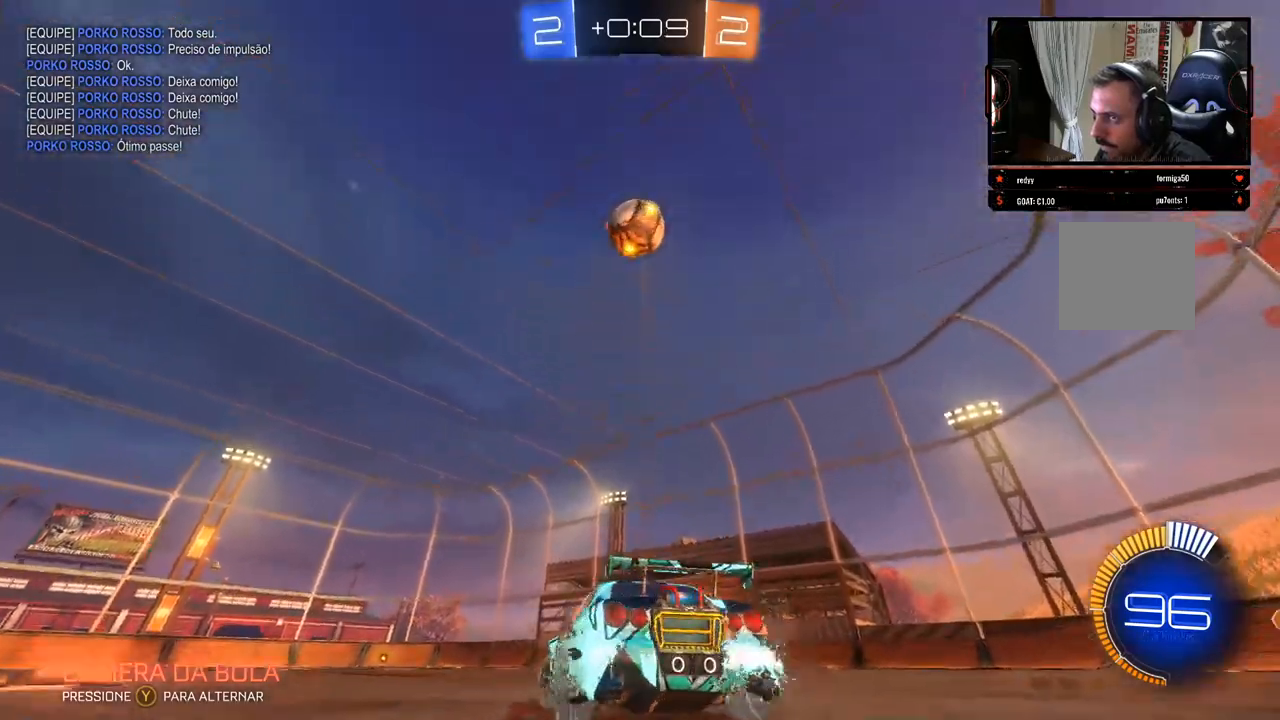
{"buttons": ["R2"], "left_stick": "left", "right_stick": "center", "events": []}
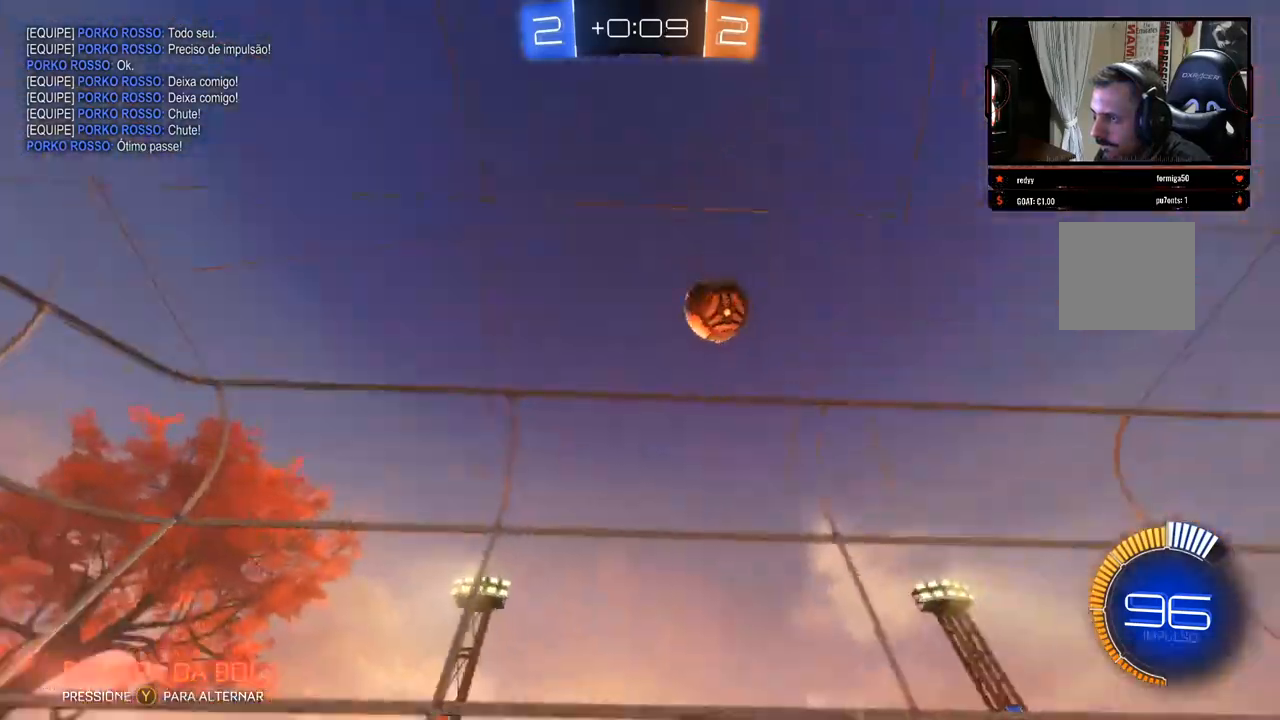
{"buttons": ["R2"], "left_stick": "center", "right_stick": "center", "events": [[133, "left_stick", "center"]]}
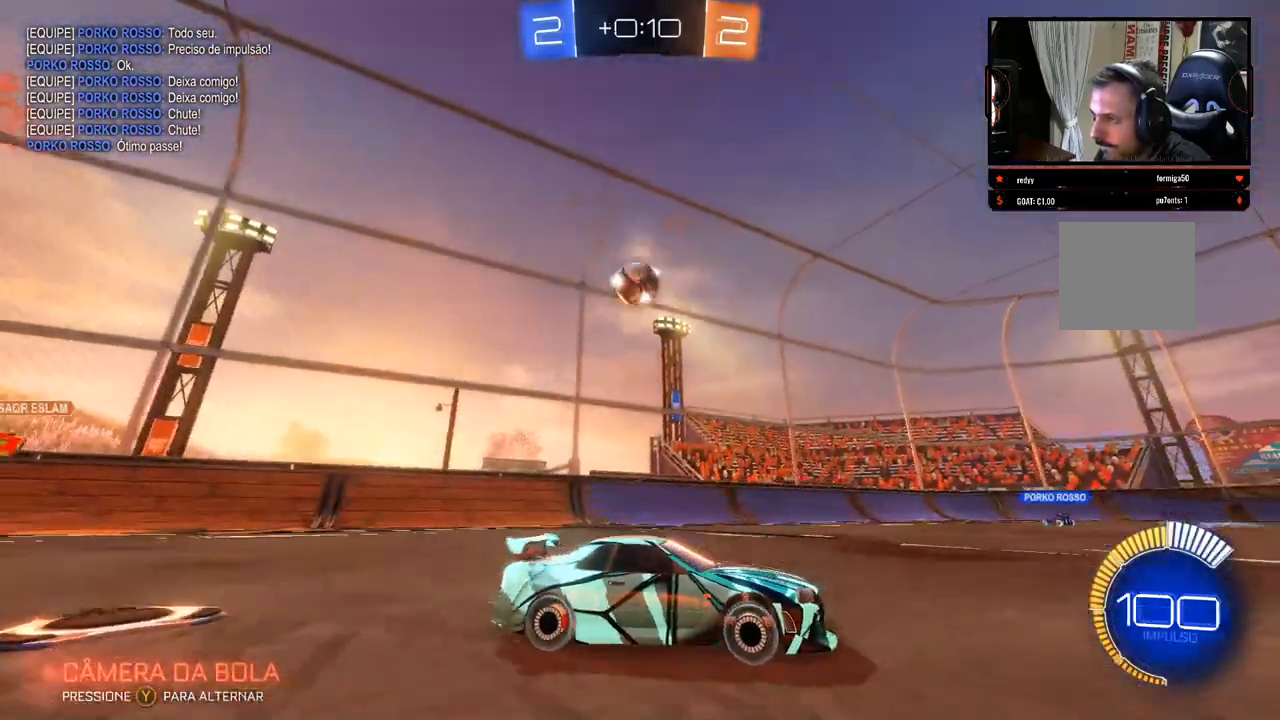
{"buttons": ["R2"], "left_stick": "center", "right_stick": "center", "events": []}
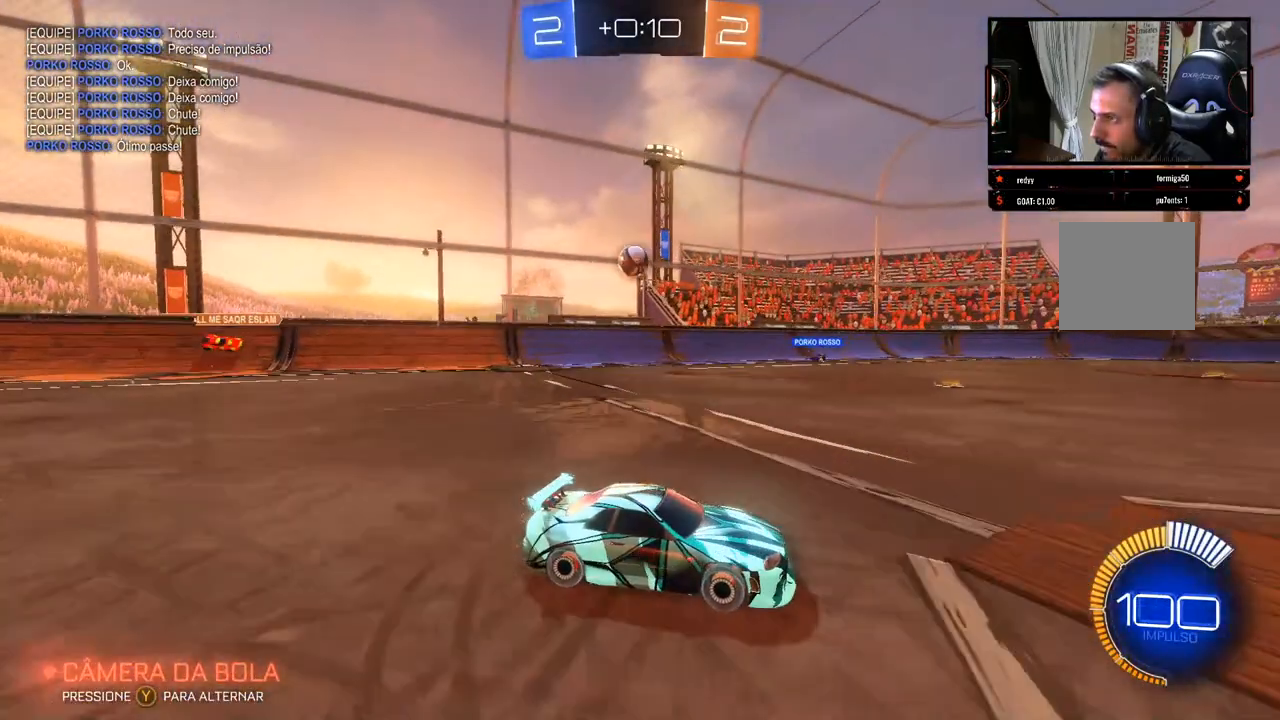
{"buttons": ["R2"], "left_stick": "center", "right_stick": "center", "events": []}
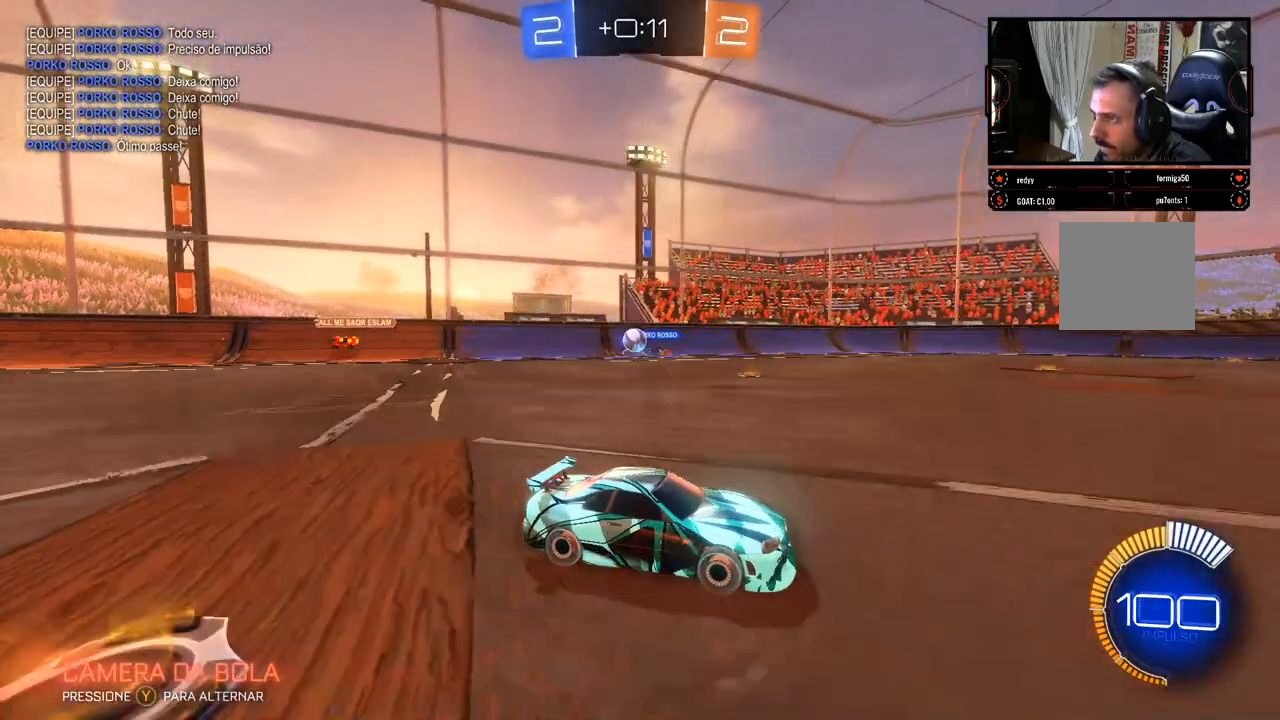
{"buttons": ["R2"], "left_stick": "left", "right_stick": "center", "events": [[433, "left_stick", "left"]]}
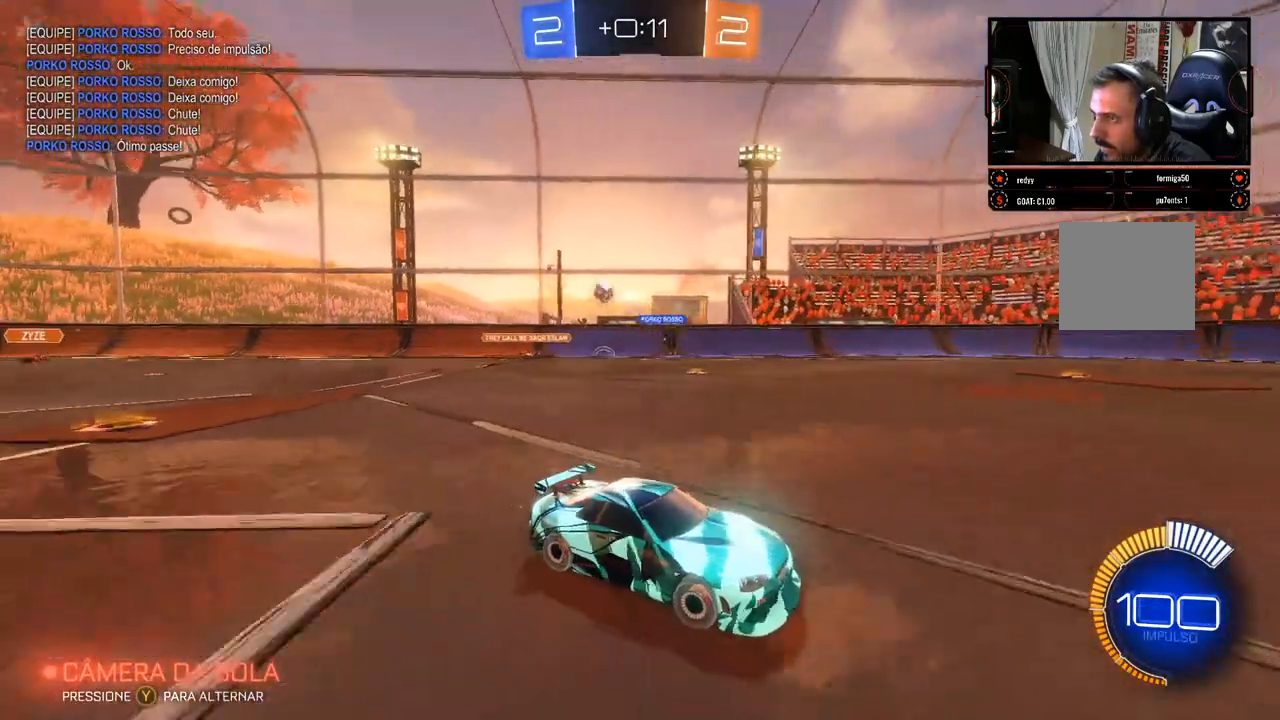
{"buttons": ["R2"], "left_stick": "center", "right_stick": "center", "events": [[167, "left_stick", "center"]]}
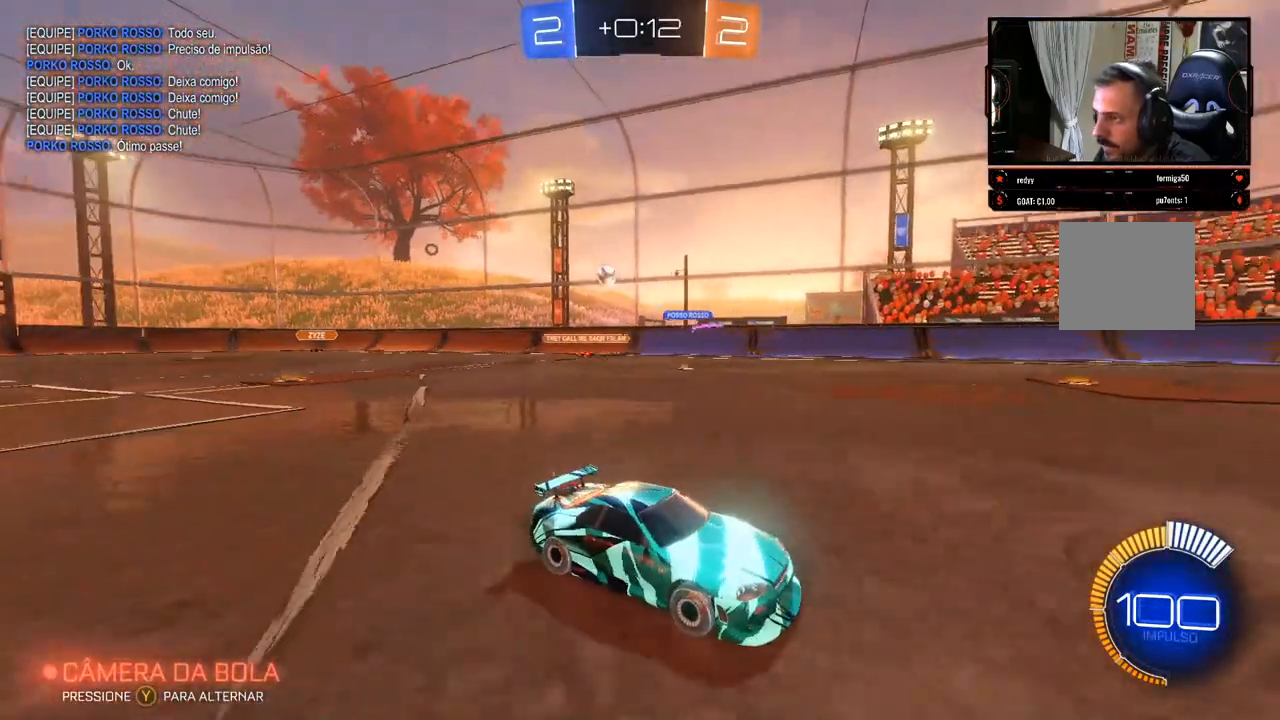
{"buttons": ["R2"], "left_stick": "left", "right_stick": "center", "events": [[200, "left_stick", "left"]]}
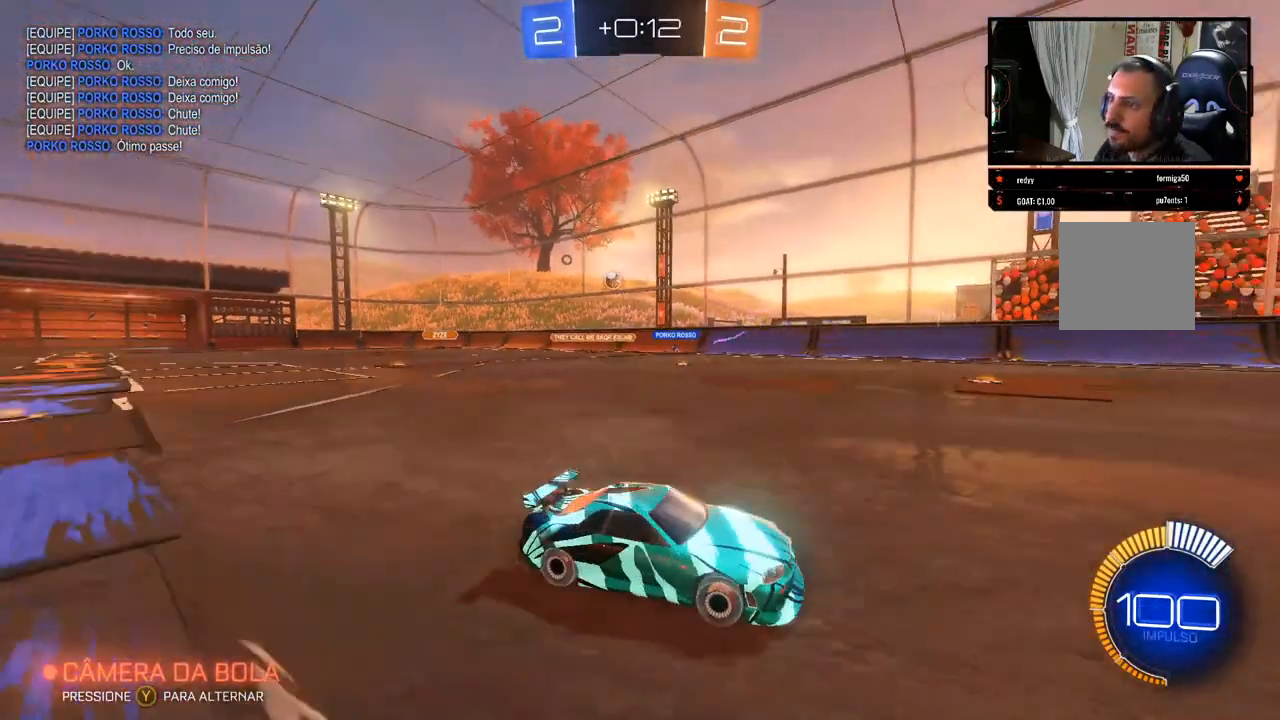
{"buttons": ["R2"], "left_stick": "left", "right_stick": "center", "events": [[267, "X", "down"], [433, "X", "up"]]}
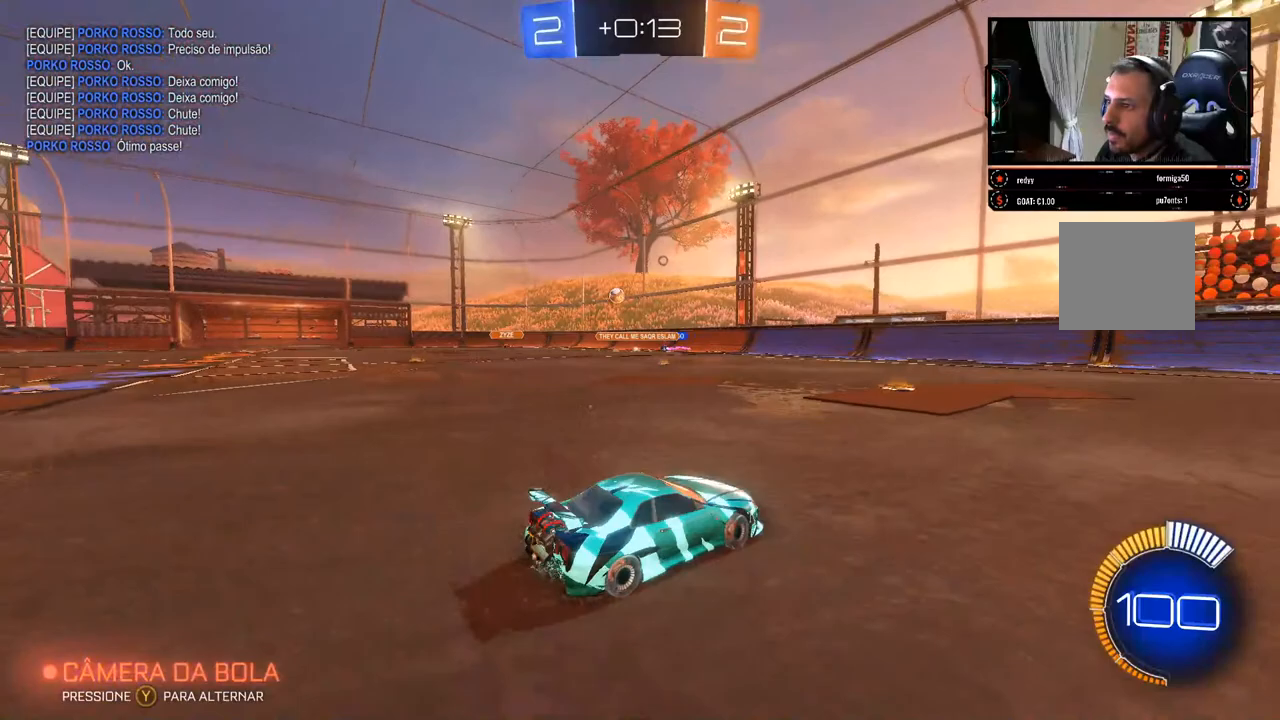
{"buttons": ["R2"], "left_stick": "center", "right_stick": "center", "events": [[267, "left_stick", "center"]]}
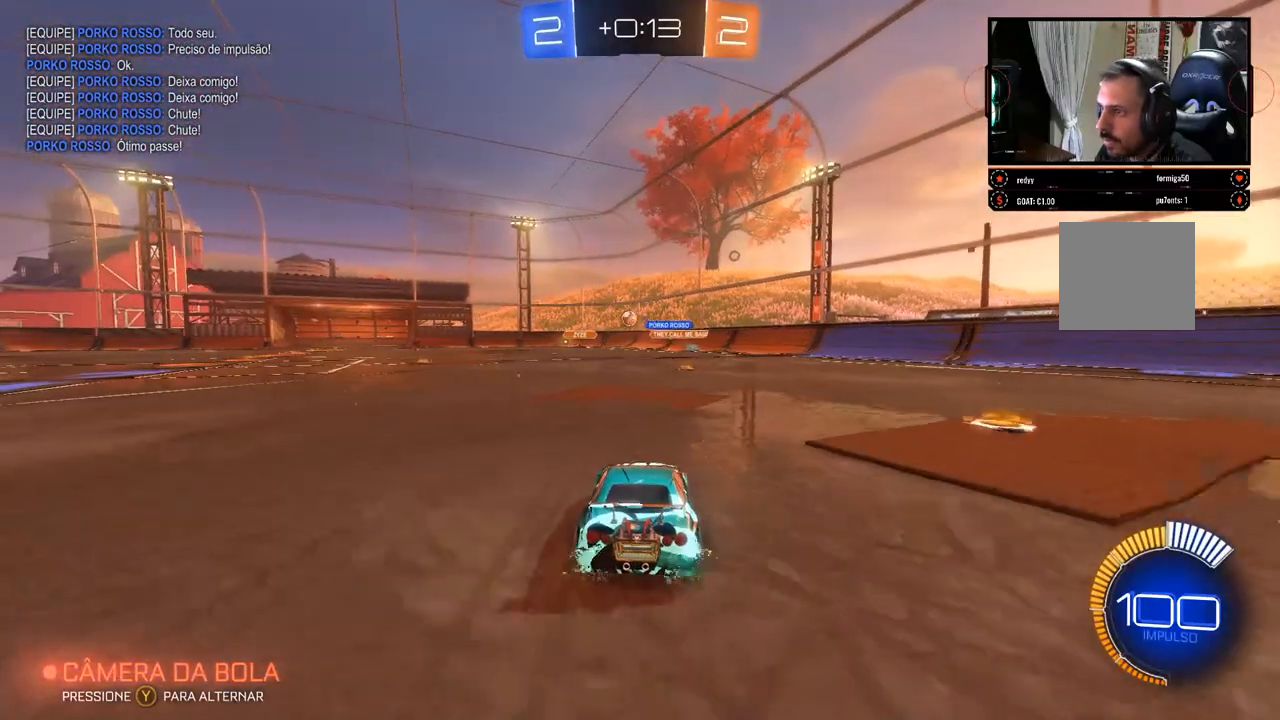
{"buttons": ["R2"], "left_stick": "center", "right_stick": "center", "events": [[117, "left_stick", "right"], [350, "left_stick", "center"]]}
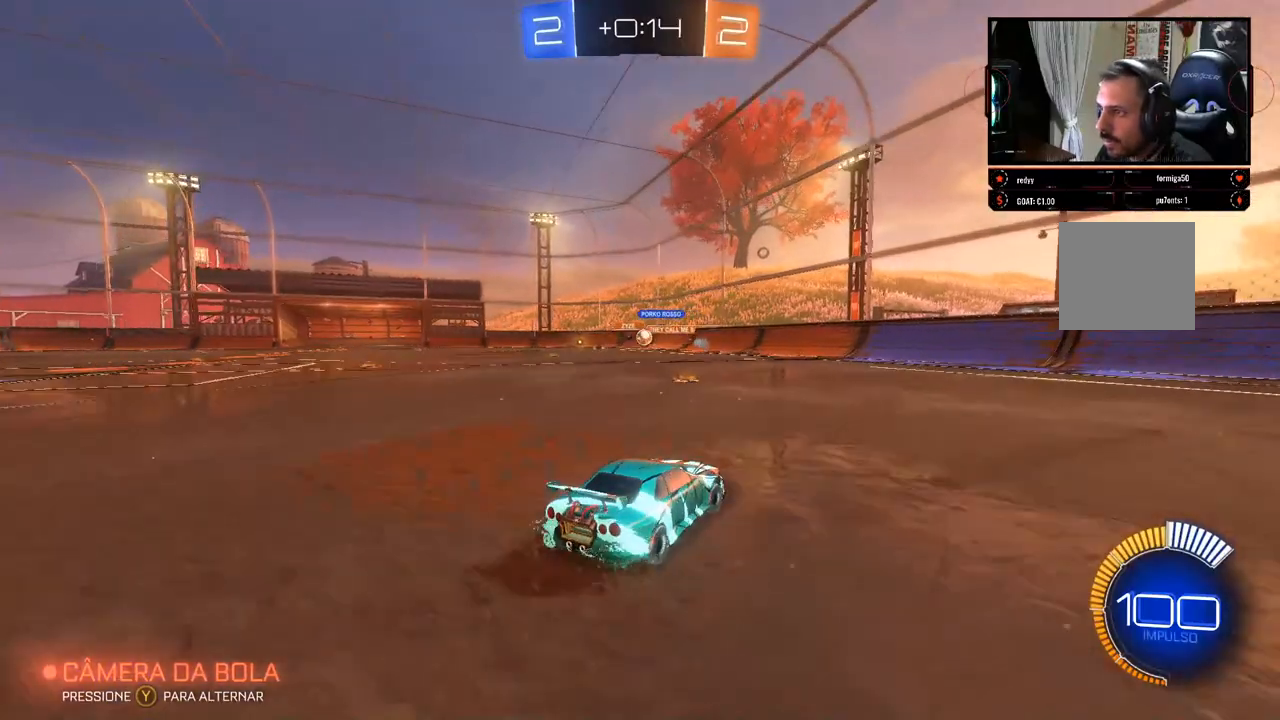
{"buttons": ["R2"], "left_stick": "center", "right_stick": "center", "events": []}
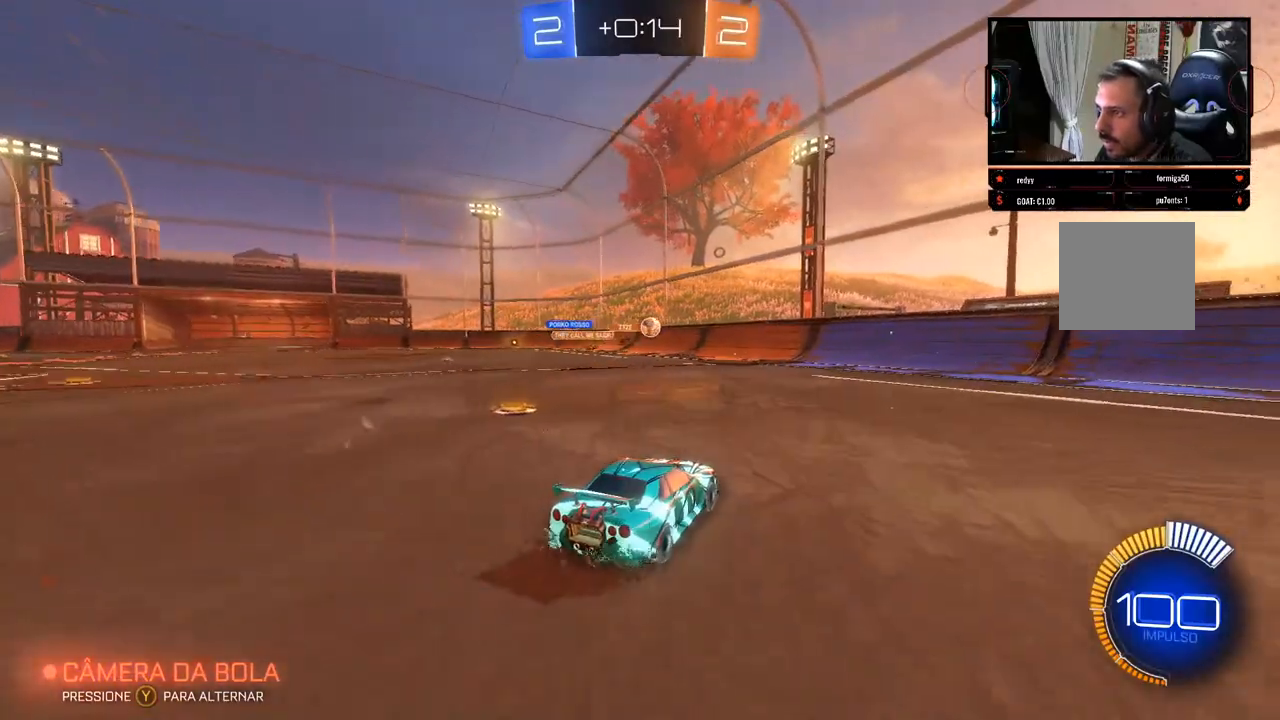
{"buttons": ["R2"], "left_stick": "left", "right_stick": "center", "events": [[283, "left_stick", "left"]]}
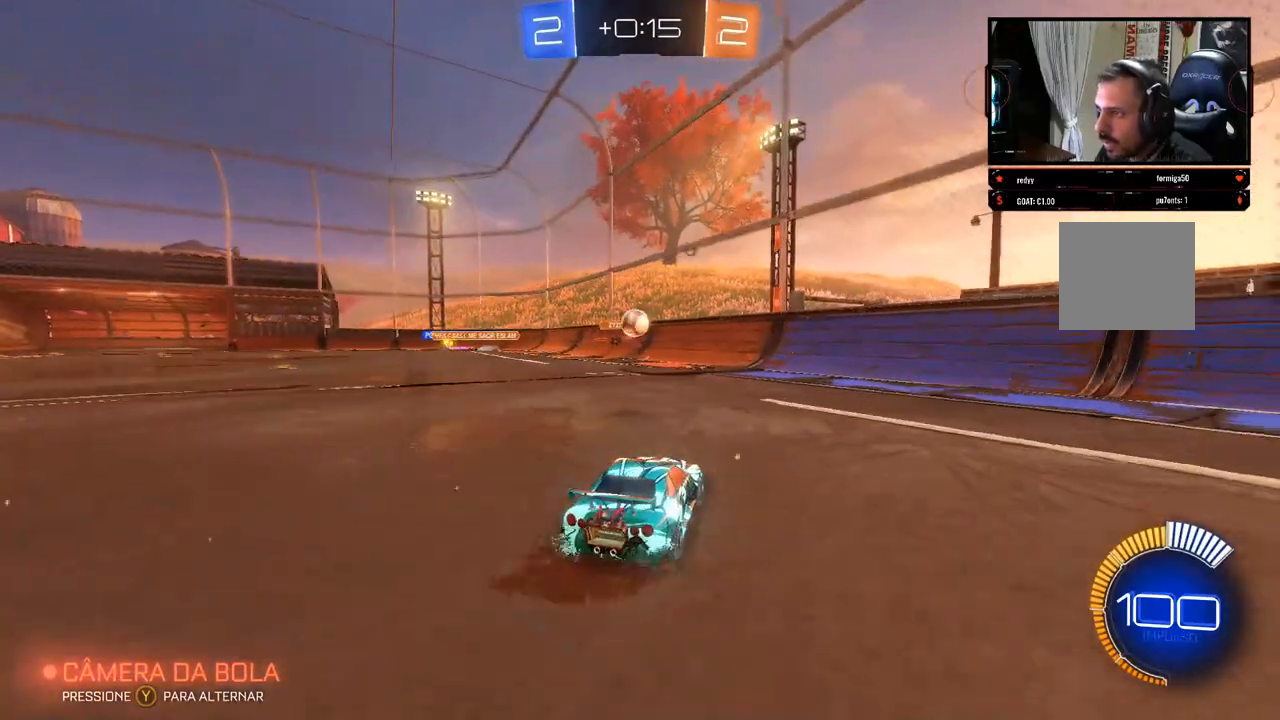
{"buttons": ["B", "R2"], "left_stick": "center", "right_stick": "center", "events": [[17, "B", "down"], [33, "left_stick", "center"], [117, "left_stick", "left"], [217, "left_stick", "center"]]}
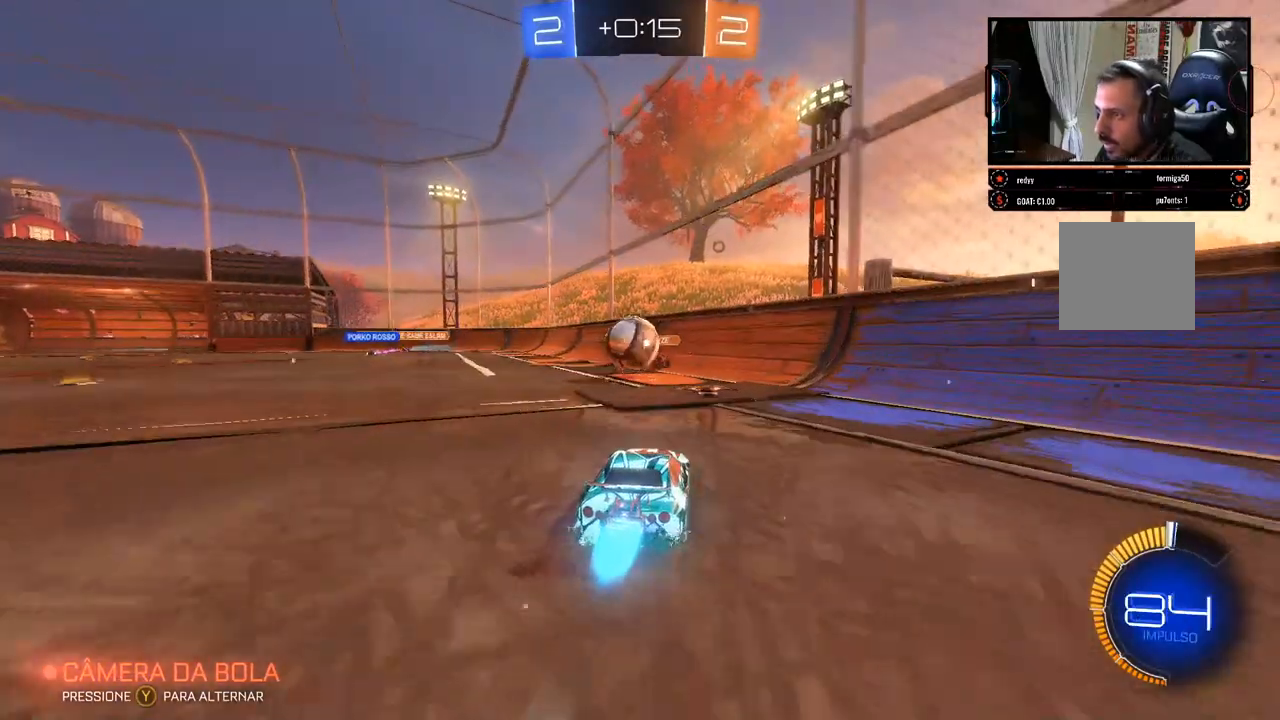
{"buttons": ["R2"], "left_stick": "center", "right_stick": "center", "events": [[117, "left_stick", "left"], [133, "B", "up"], [183, "A", "down"], [400, "A", "up"], [467, "left_stick", "center"]]}
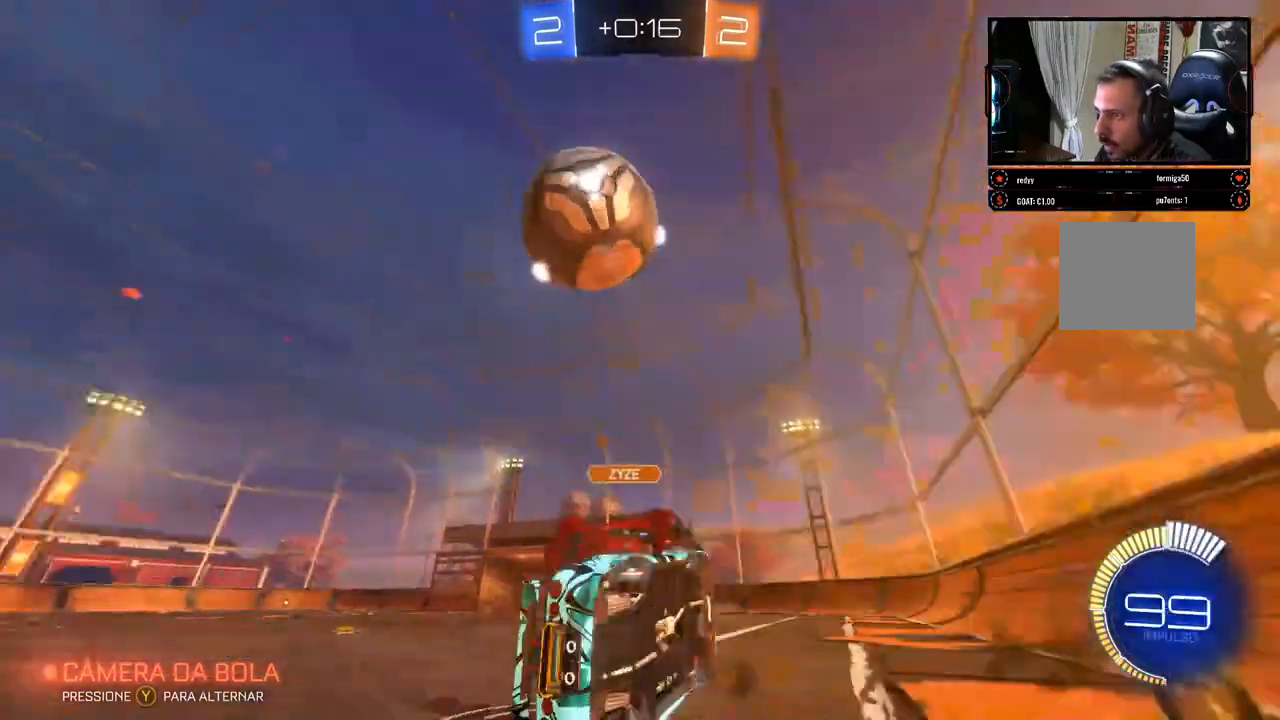
{"buttons": ["R2"], "left_stick": "left", "right_stick": "center", "events": [[333, "left_stick", "left"]]}
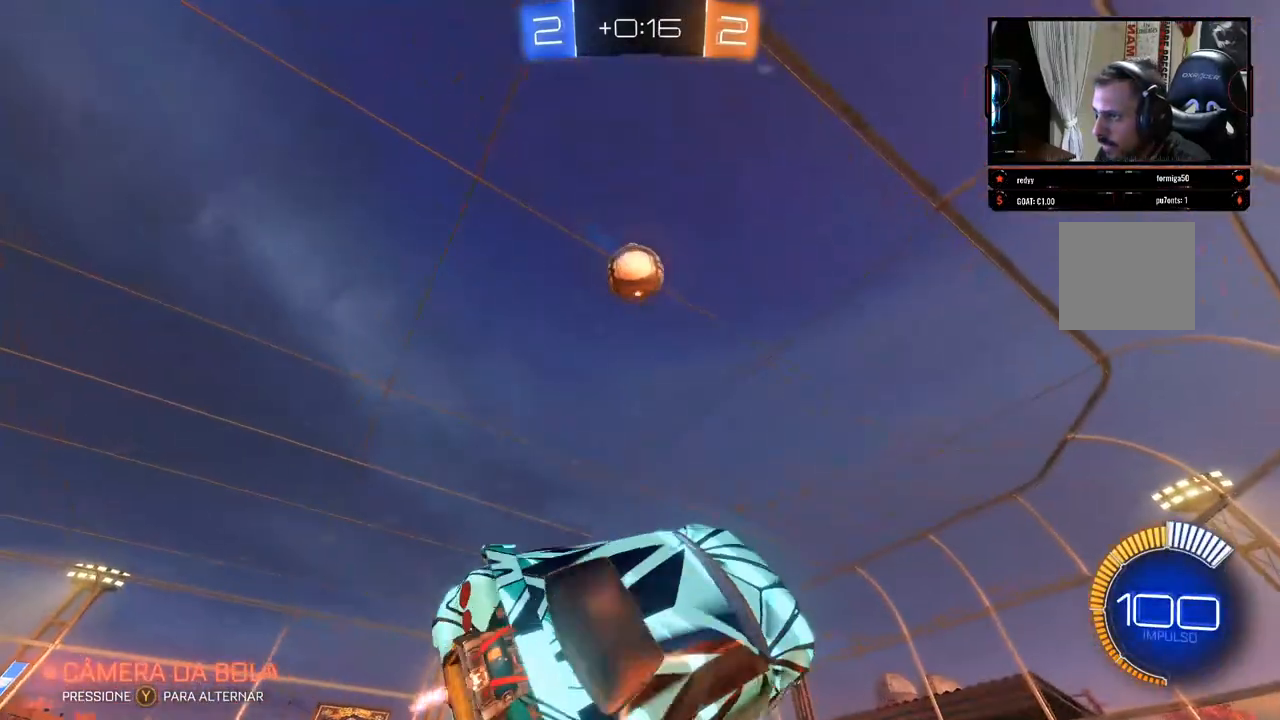
{"buttons": ["B", "R2"], "left_stick": "left", "right_stick": "center", "events": [[33, "left_stick", "center"], [183, "left_stick", "left"], [500, "B", "down"]]}
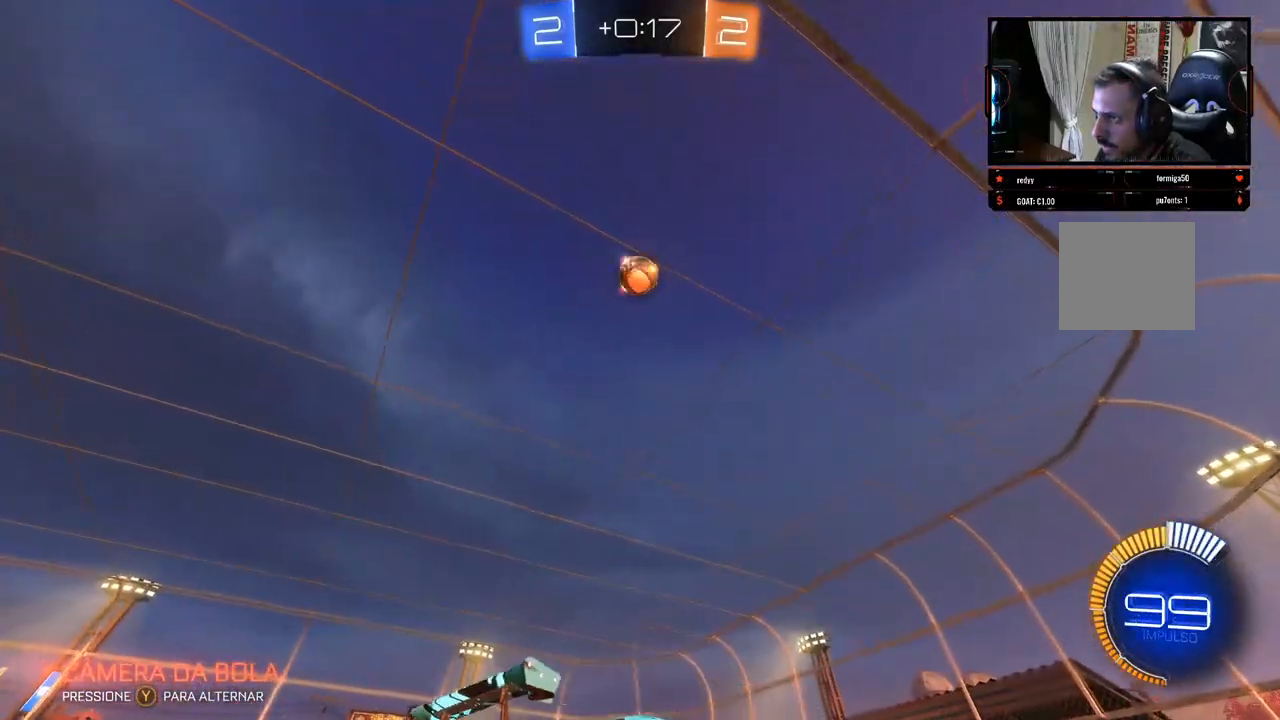
{"buttons": ["B", "R2"], "left_stick": "center", "right_stick": "center", "events": [[183, "B", "up"], [283, "left_stick", "center"], [450, "B", "down"]]}
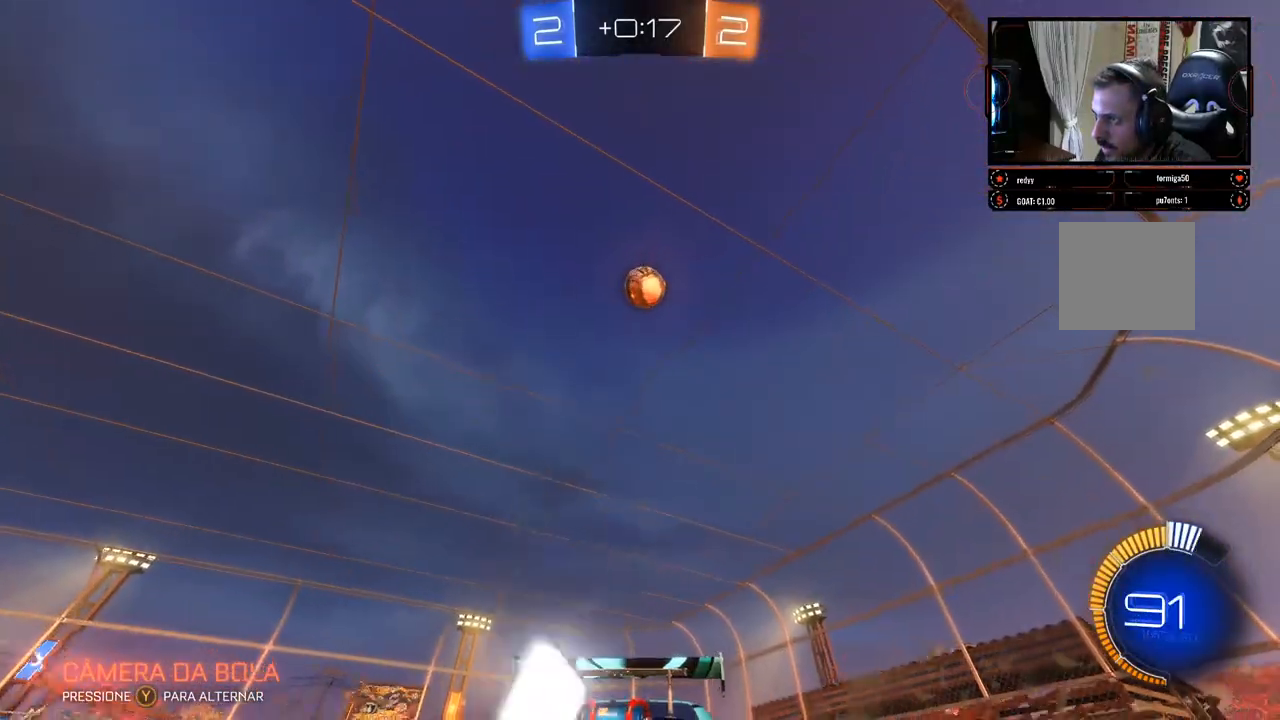
{"buttons": ["R2"], "left_stick": "down-left", "right_stick": "center", "events": [[17, "left_stick", "right"], [167, "left_stick", "center"], [200, "B", "up"], [283, "left_stick", "down"], [317, "A", "down"], [400, "left_stick", "down-left"], [467, "A", "up"]]}